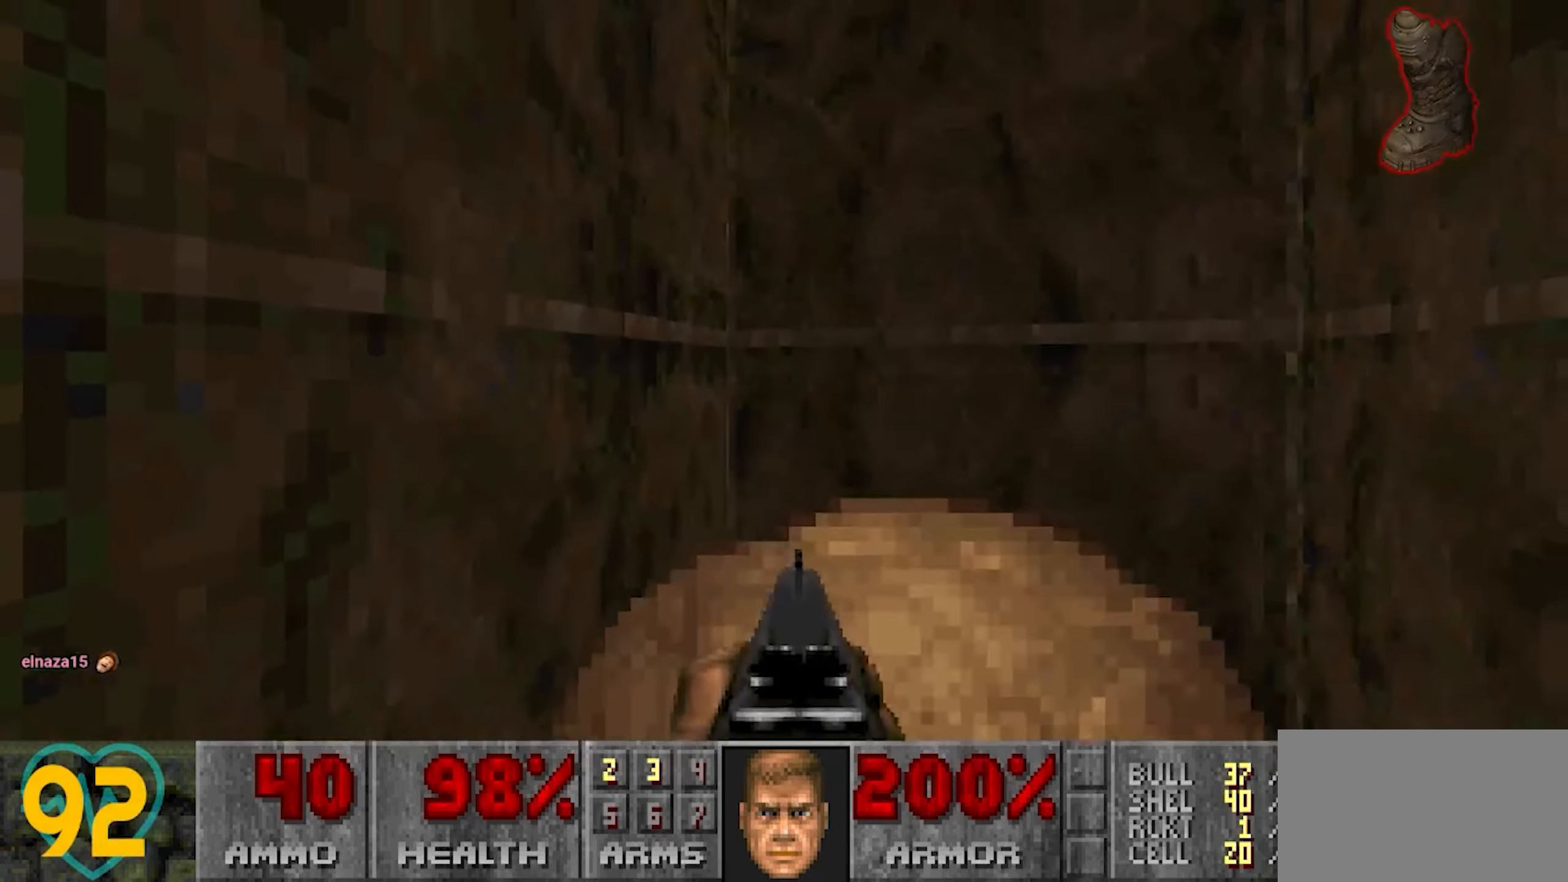
Gameplay with keyboard and mouse; each line is a JSON object with the keys and mouse buttons held at the frame after it. "events" lists presses ("down") and releases ("up") of "1", "2", "3", "4", "a", "alt", "c", "ctrl", "d", "e", "f", "q", "r", "s", "shift", "space", "tab", "v", "w", "x", "z" and "mouse_wheel" between this image and that frame as [ms after this image, input, new state], when the widget could be followed in between. "mouse_wheel" = the "wheel" button of the "mouse" list. No other keys are recorded. "wheel" means that the mouse wheel is clicked or scrolled. "mouse_move" is the direction in which the mouse moves at that frame (one of eight, or "still"), when it could be read.
{"keys": ["d"], "mouse": [], "mouse_move": "right", "events": [[217, "w", "up"], [317, "d", "up"], [317, "s", "down"], [400, "d", "down"], [400, "s", "up"]]}
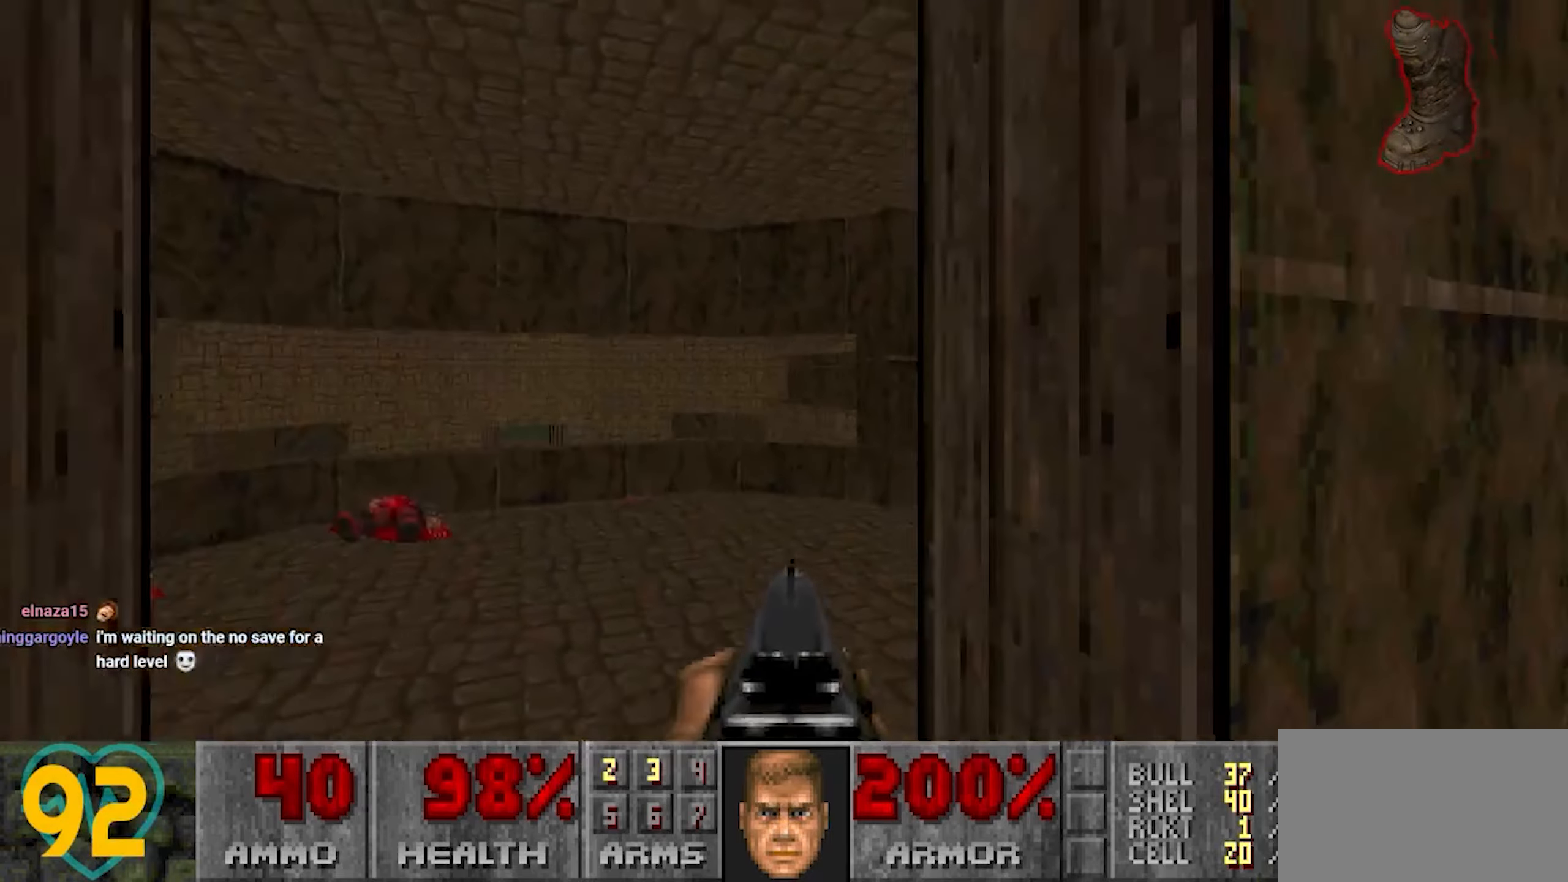
{"keys": ["w"], "mouse": [], "mouse_move": "left", "events": [[50, "w", "down"], [150, "mouse_wheel", "down"], [183, "d", "up"], [283, "mouse_wheel", "up"]]}
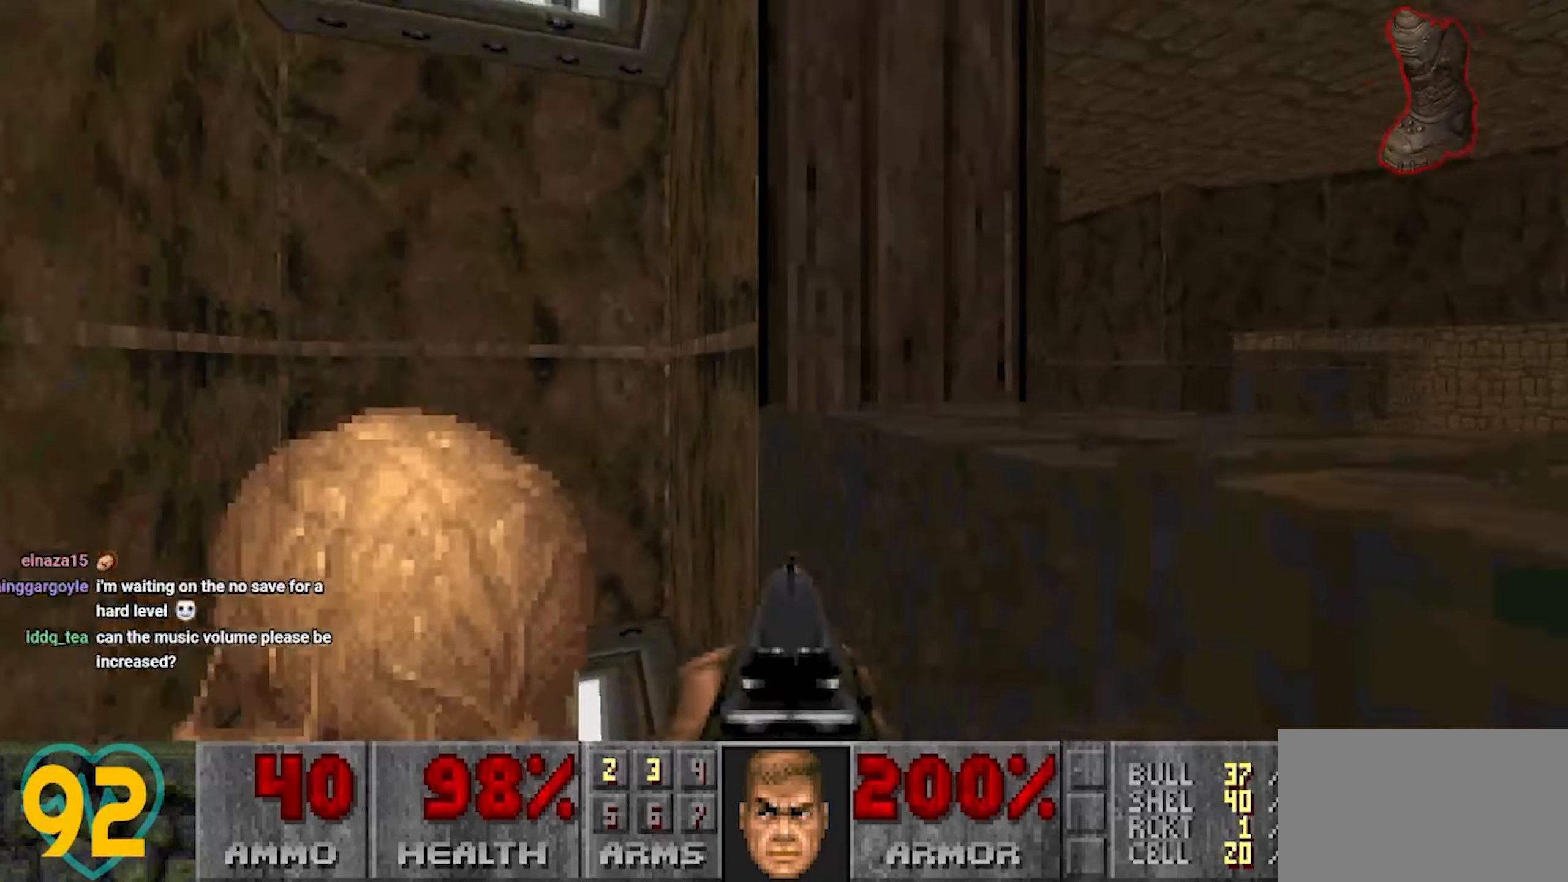
{"keys": [], "mouse": [], "mouse_move": "left", "events": [[67, "d", "down"], [67, "w", "up"], [300, "d", "up"], [300, "mouse_wheel", "down"], [433, "mouse_wheel", "up"]]}
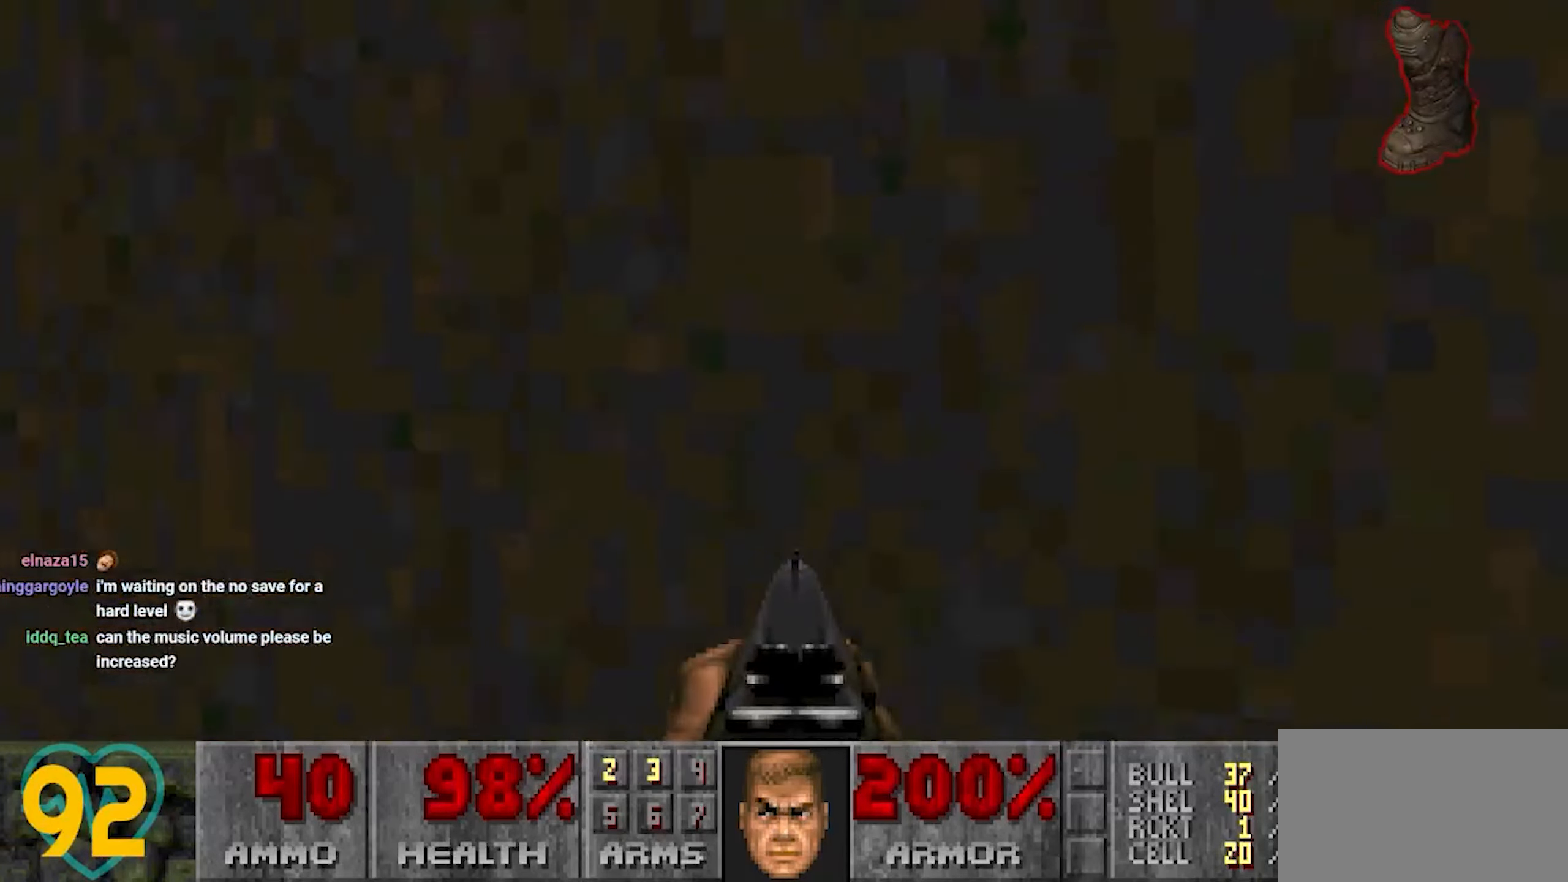
{"keys": ["s"], "mouse": [], "mouse_move": "left", "events": [[83, "d", "down"], [317, "d", "up"], [450, "d", "down"], [450, "s", "down"], [500, "d", "up"]]}
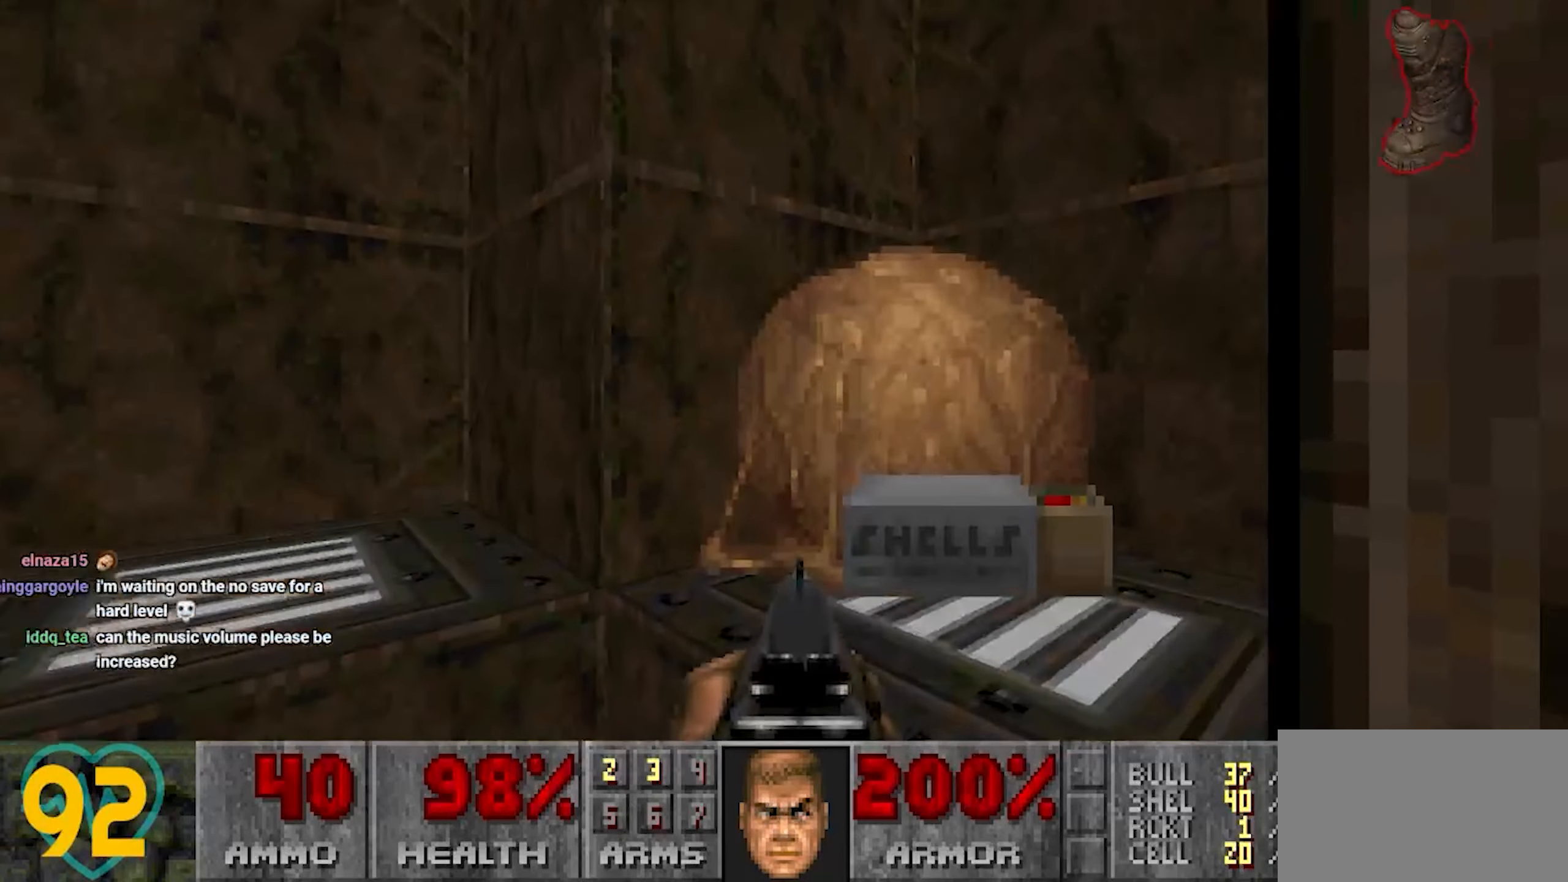
{"keys": ["s"], "mouse": [], "mouse_move": "right", "events": [[100, "s", "up"], [233, "s", "down"]]}
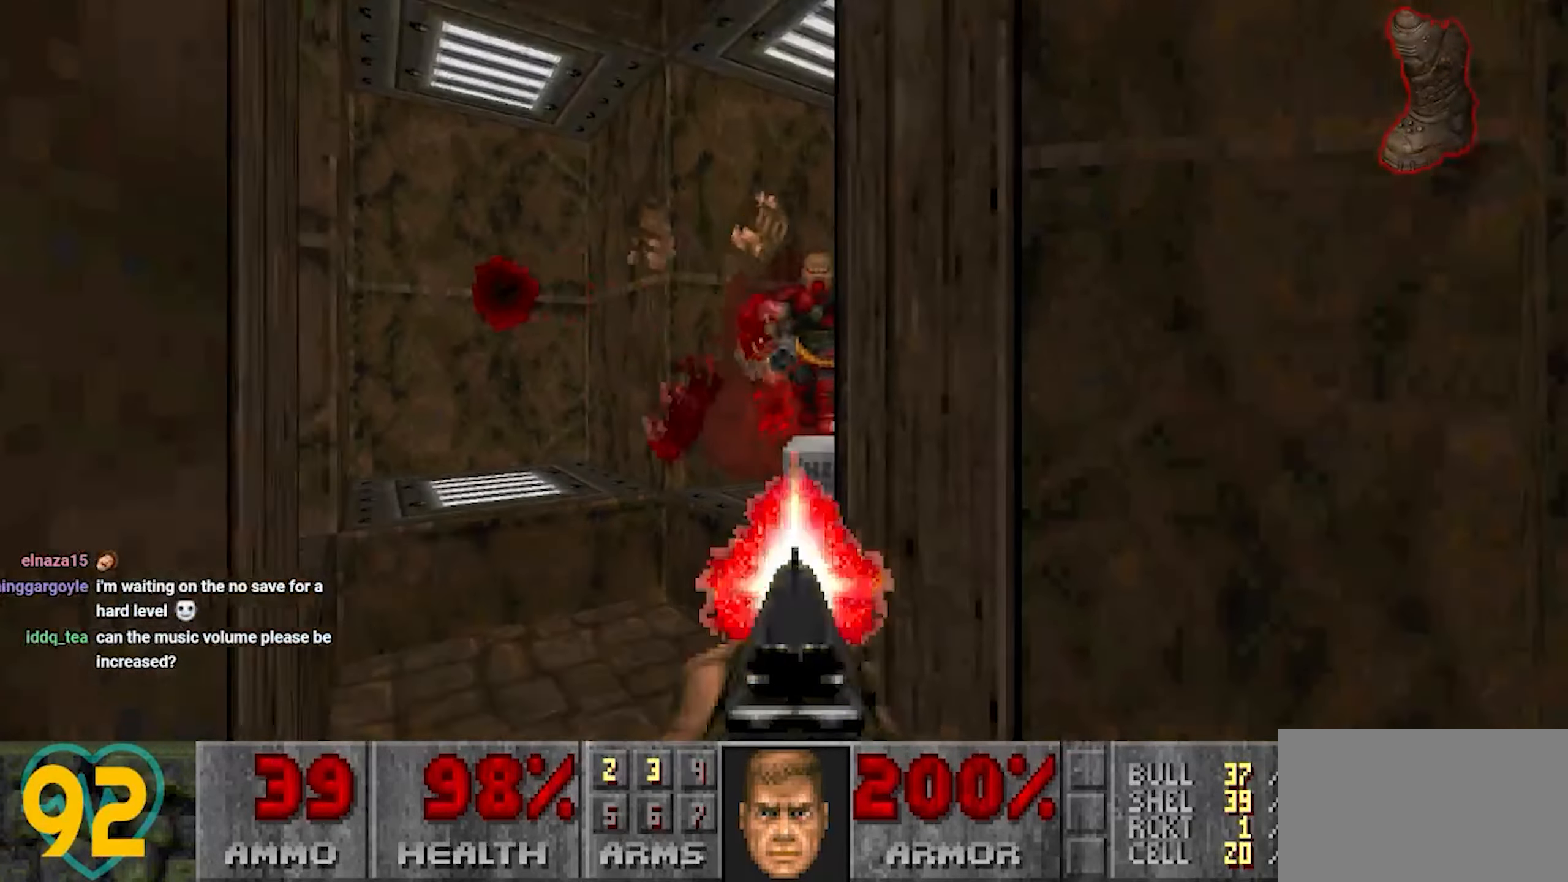
{"keys": ["d", "w"], "mouse": [], "mouse_move": "left", "events": [[200, "s", "up"], [250, "a", "down"], [350, "a", "up"], [433, "d", "down"], [483, "w", "down"]]}
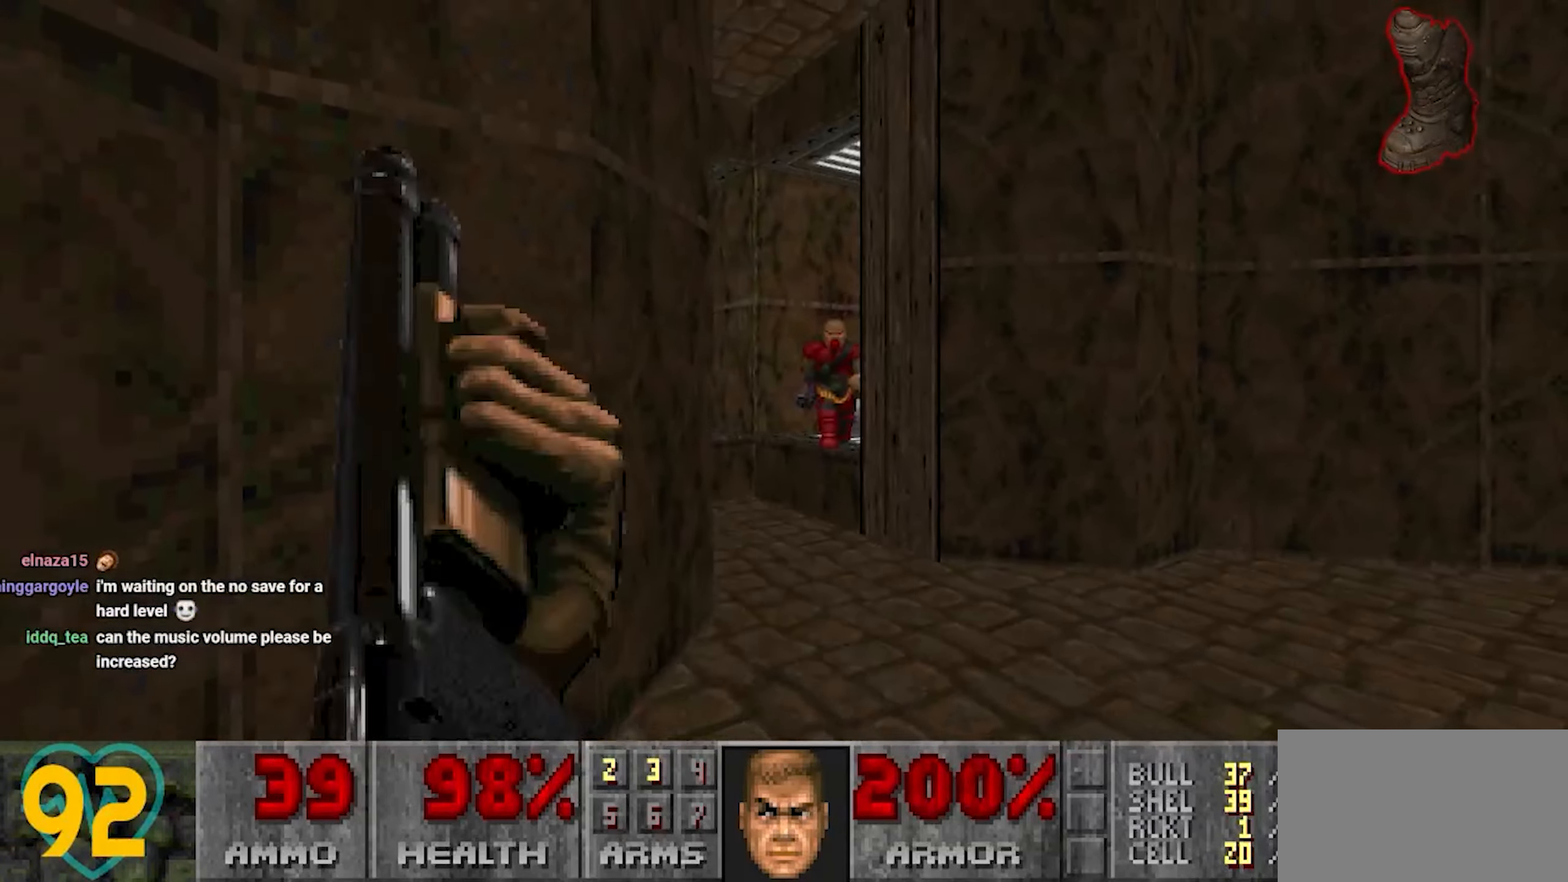
{"keys": ["s"], "mouse": [], "mouse_move": "left", "events": [[33, "d", "up"], [317, "w", "up"], [450, "s", "down"]]}
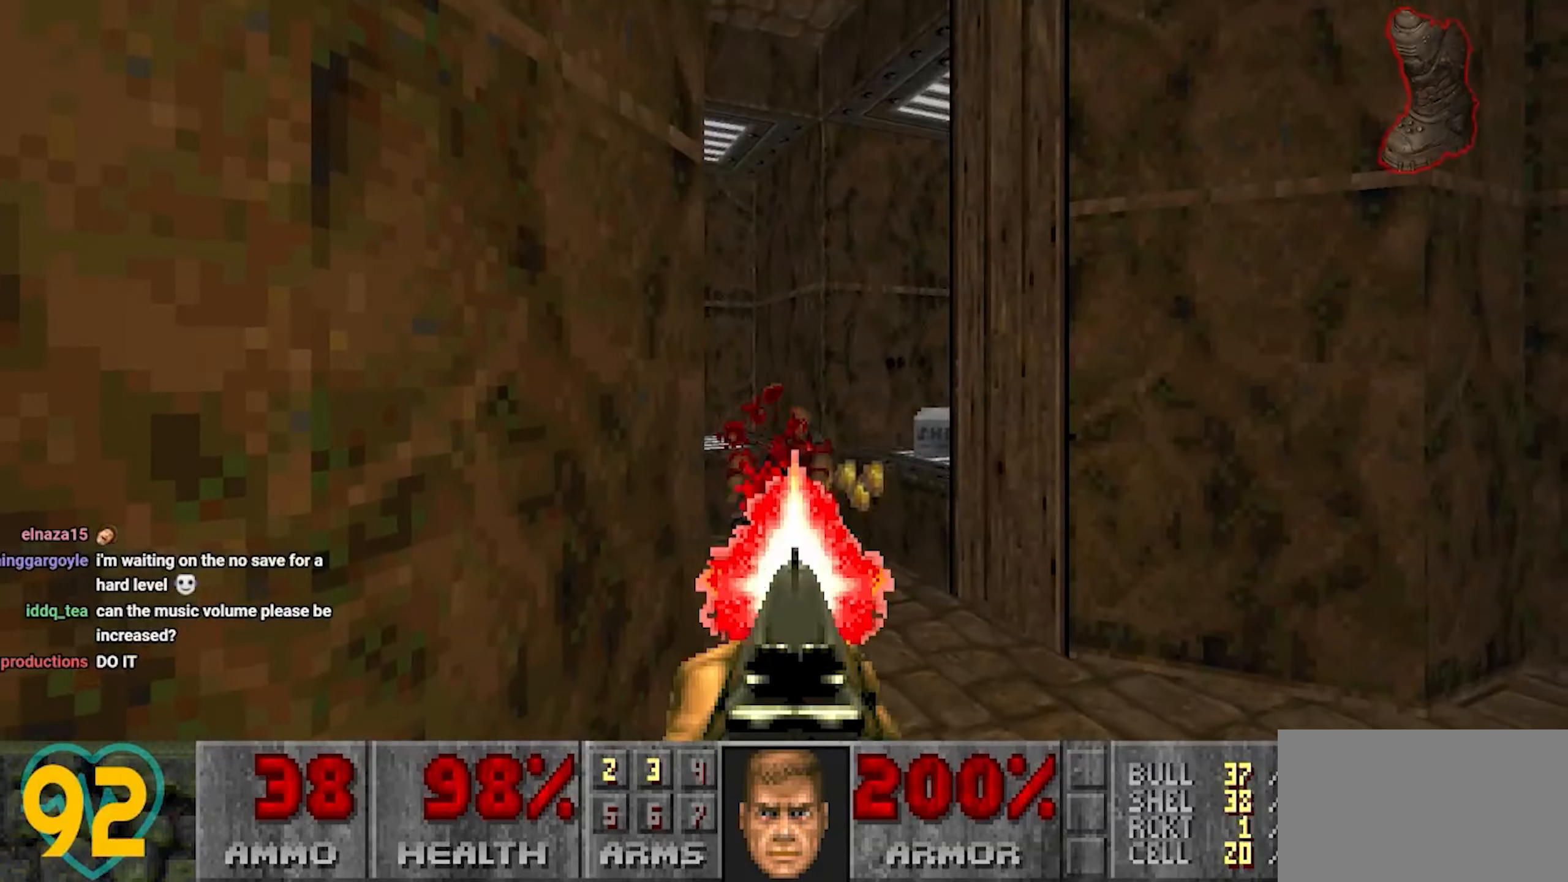
{"keys": ["w"], "mouse": [], "mouse_move": "left", "events": [[50, "d", "down"], [150, "s", "up"], [200, "d", "up"], [233, "w", "down"], [283, "a", "down"], [333, "a", "up"]]}
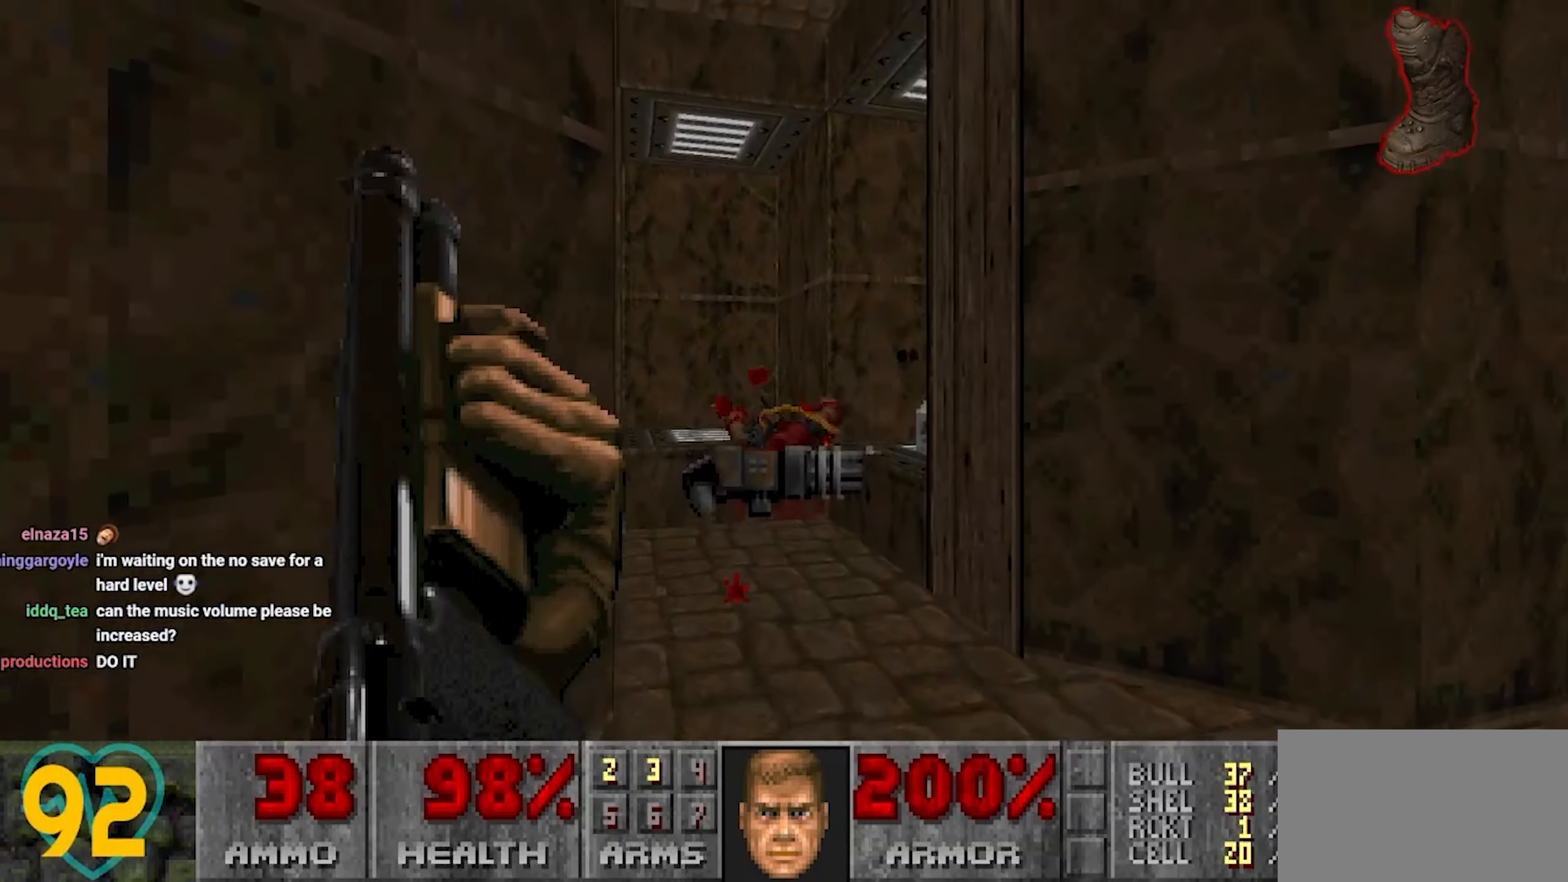
{"keys": [], "mouse": [], "mouse_move": "left", "events": [[250, "w", "up"]]}
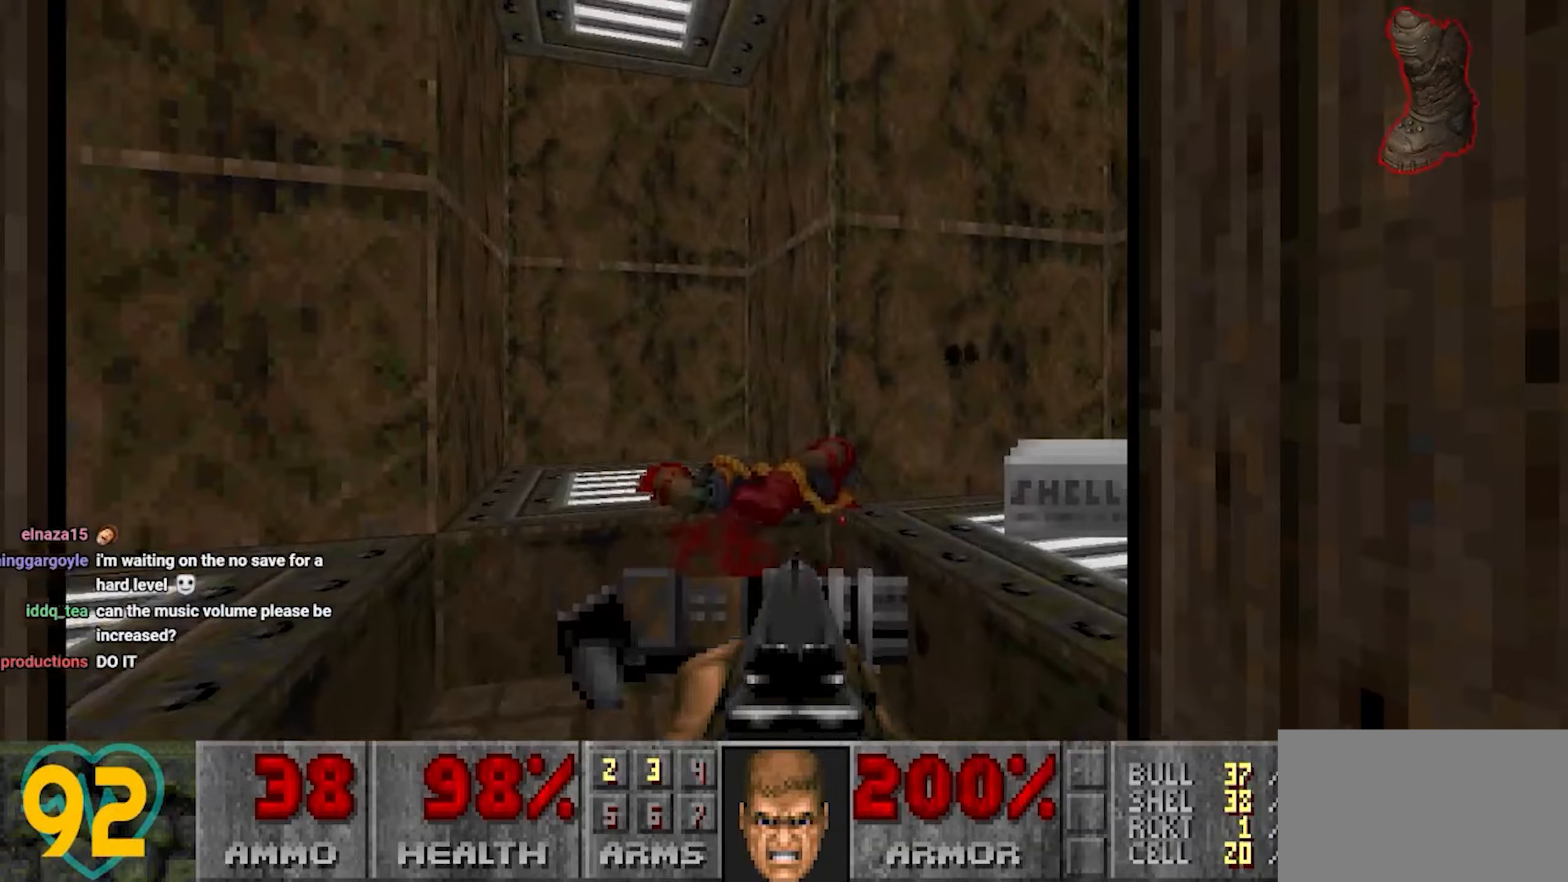
{"keys": [], "mouse": [], "mouse_move": "right", "events": []}
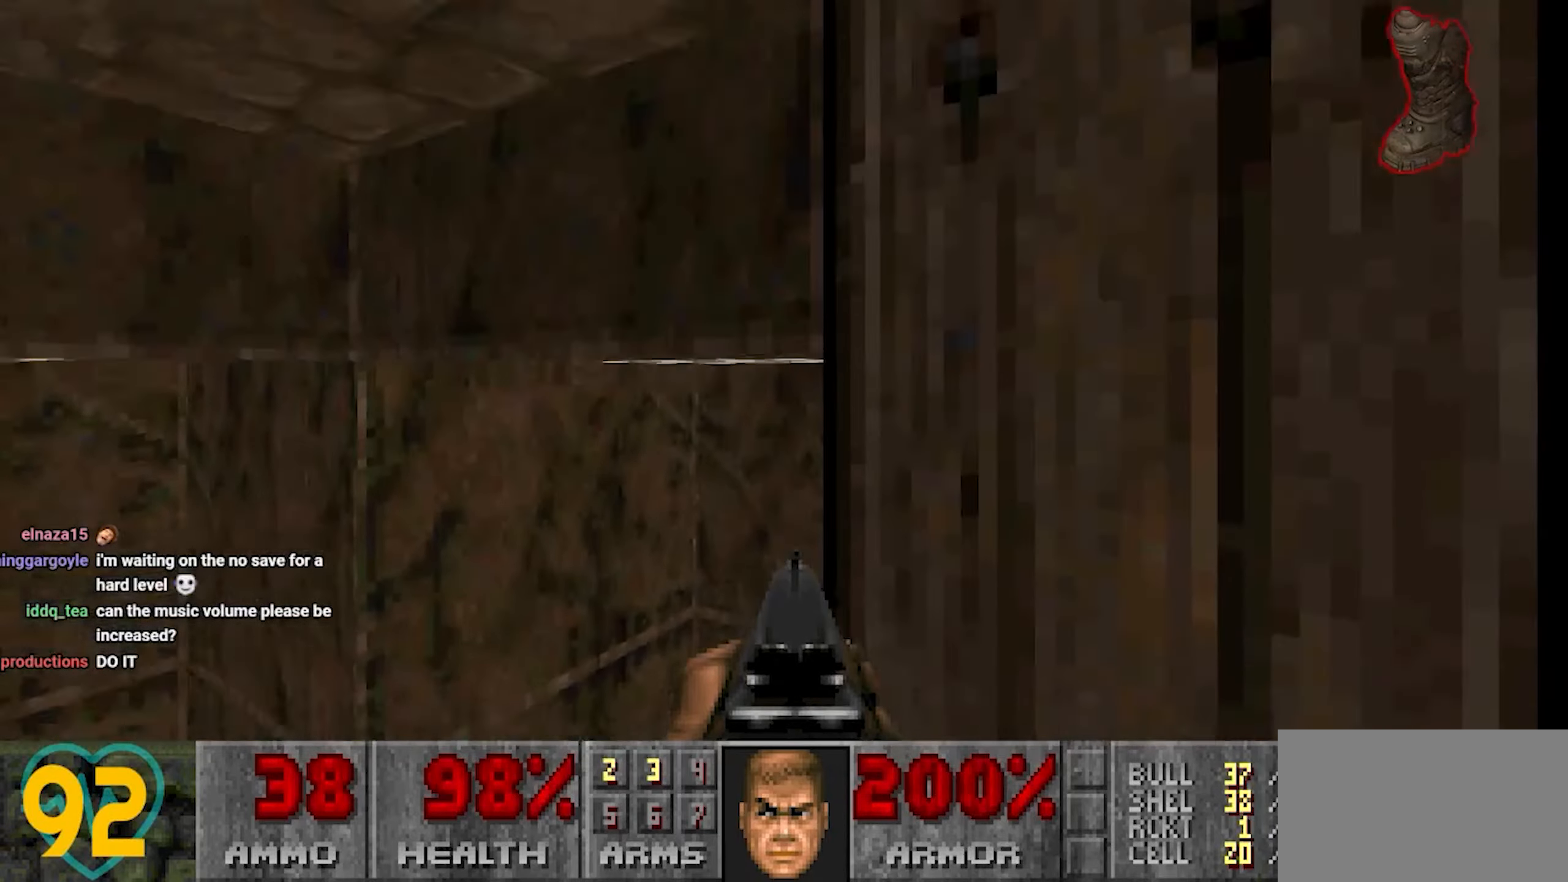
{"keys": [], "mouse": [], "mouse_move": "left", "events": [[183, "a", "down"], [333, "a", "up"]]}
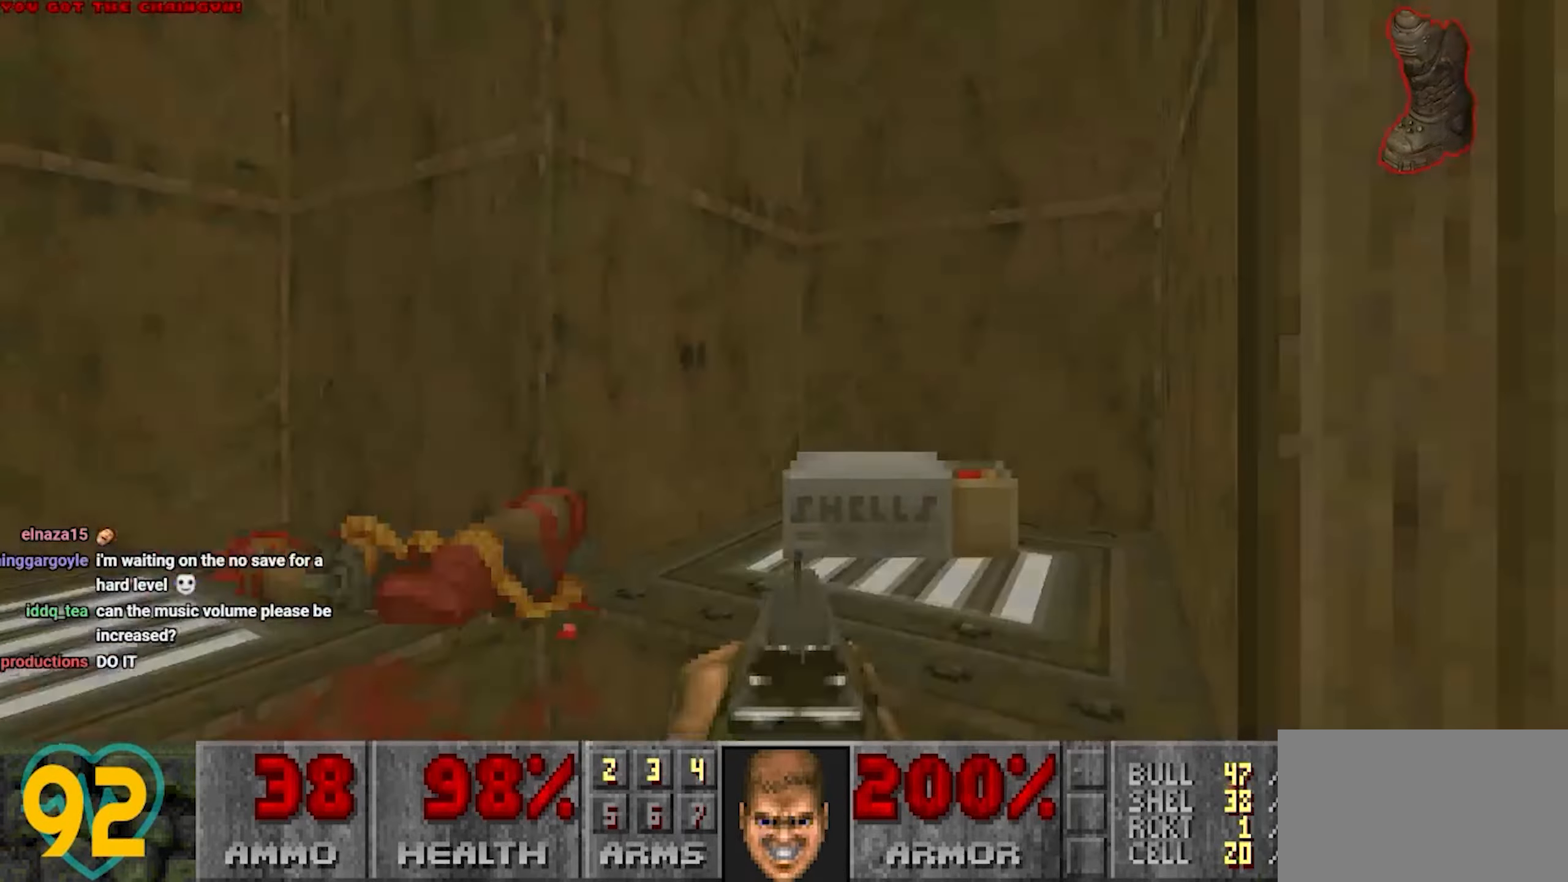
{"keys": ["w"], "mouse": [], "mouse_move": "right", "events": [[17, "a", "down"], [117, "a", "up"], [117, "w", "down"], [200, "d", "down"], [350, "d", "up"]]}
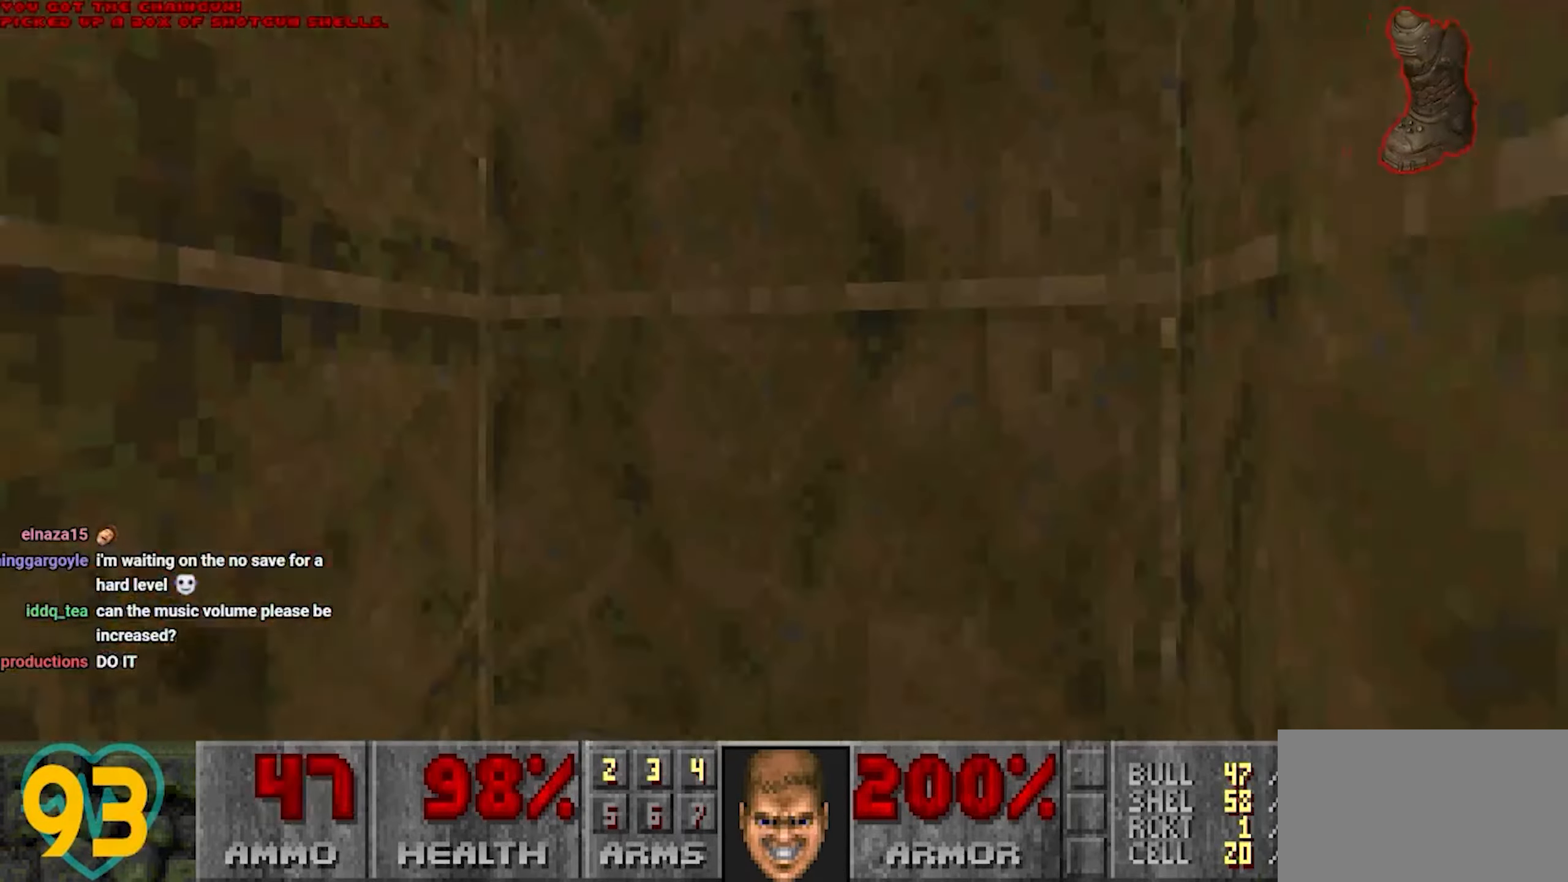
{"keys": ["s"], "mouse": [], "mouse_move": "left", "events": [[33, "a", "down"], [83, "w", "up"], [117, "a", "up"], [217, "s", "down"]]}
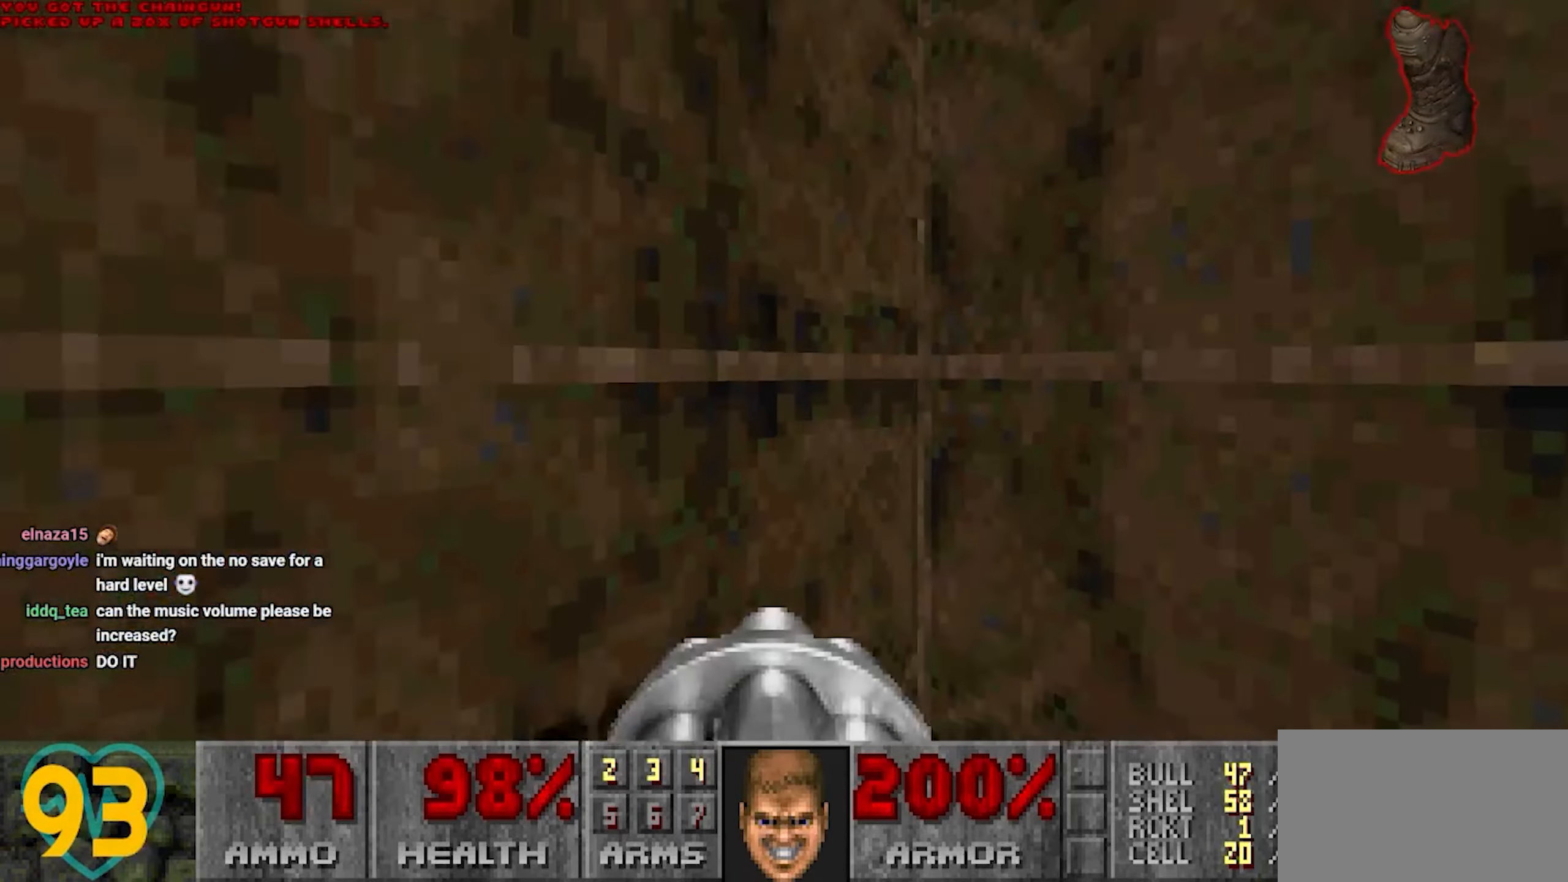
{"keys": ["d"], "mouse": [], "mouse_move": "right", "events": [[233, "d", "down"], [283, "s", "up"]]}
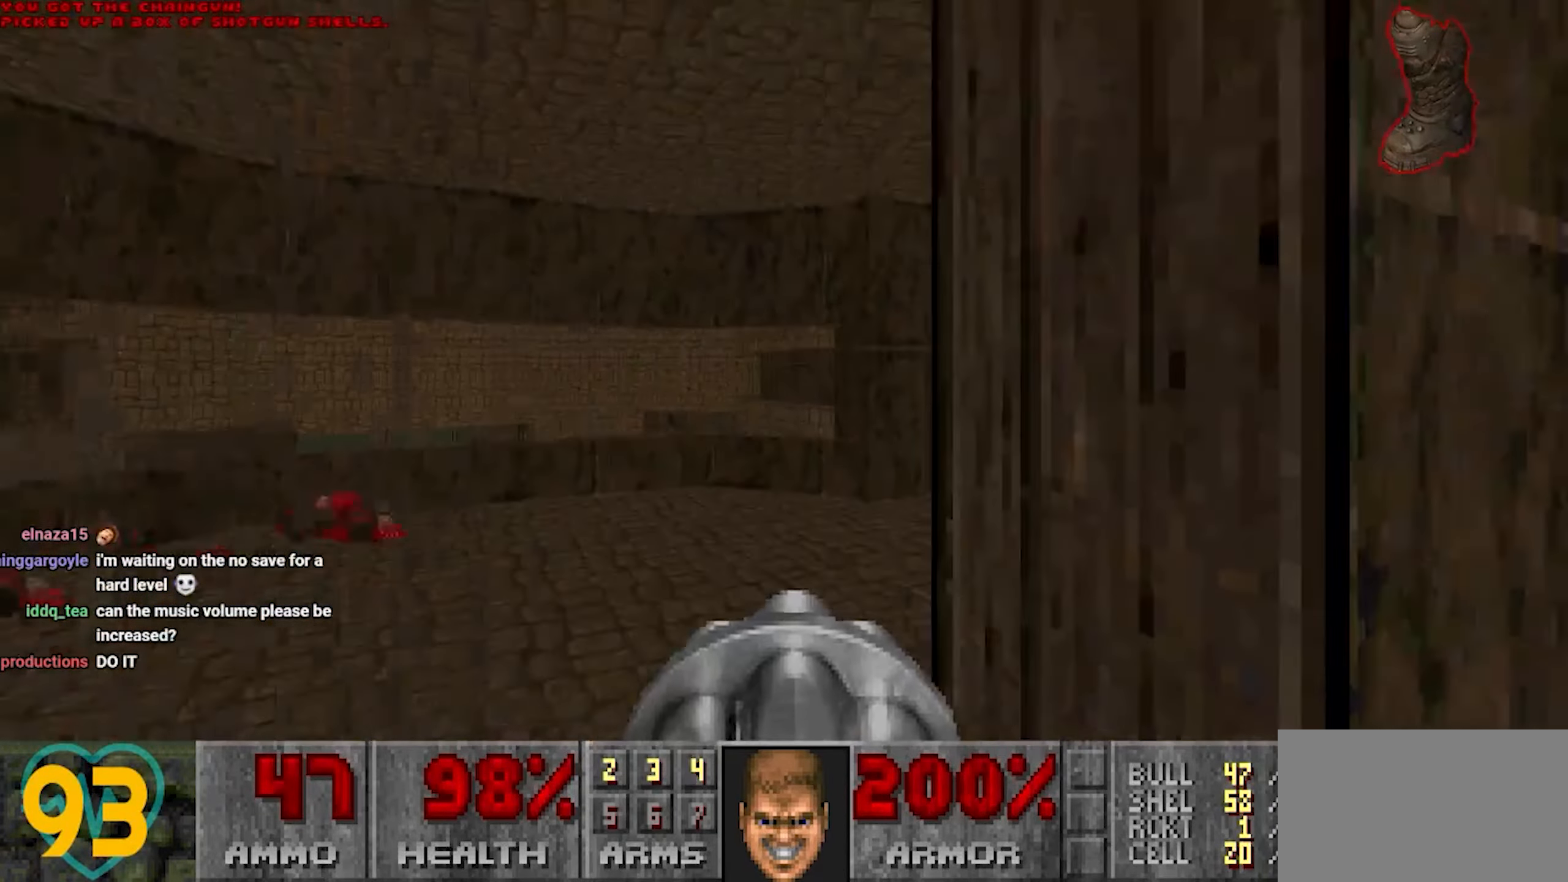
{"keys": ["a", "w"], "mouse": [], "mouse_move": "left", "events": [[17, "s", "down"], [100, "s", "up"], [217, "w", "down"], [267, "a", "down"], [267, "d", "up"]]}
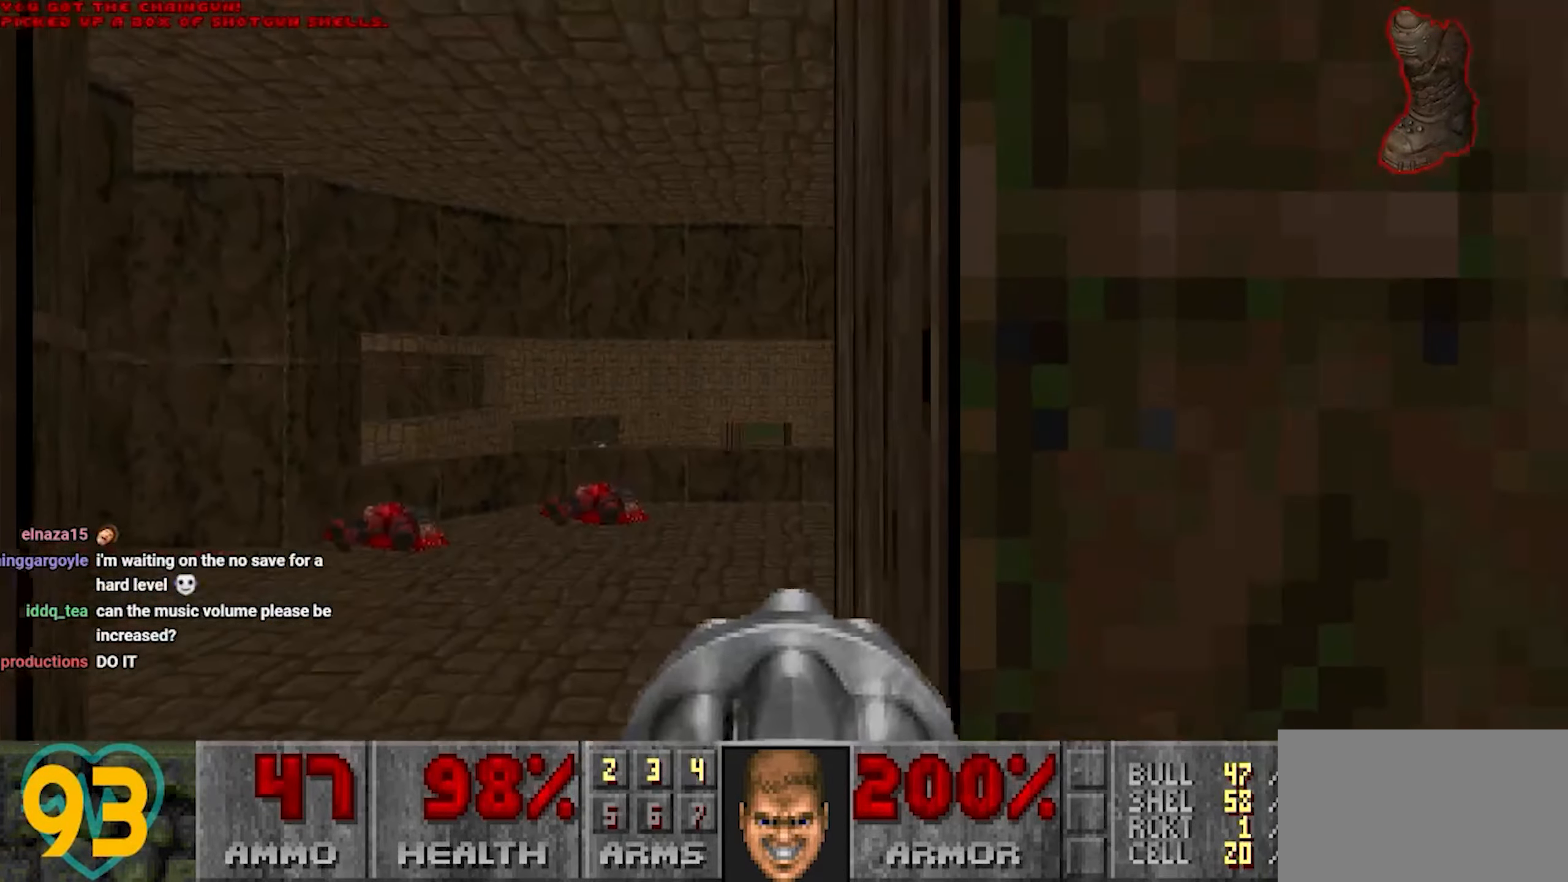
{"keys": ["w"], "mouse": [], "mouse_move": "up-right", "events": [[33, "a", "up"], [133, "a", "down"], [317, "a", "up"]]}
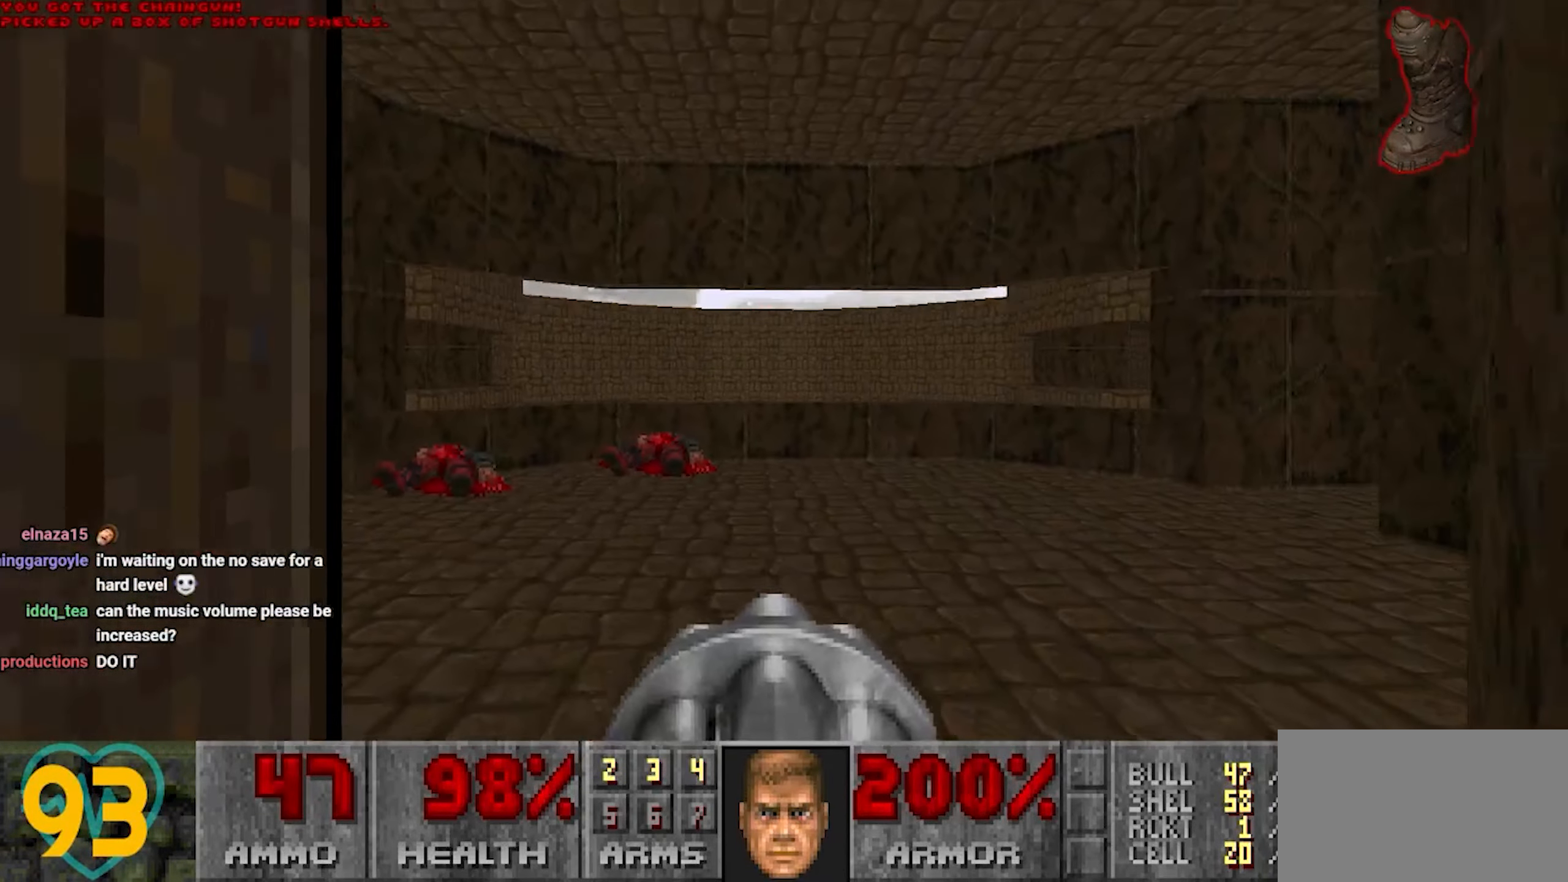
{"keys": ["a", "w"], "mouse": [], "mouse_move": "left", "events": [[83, "3", "down"], [183, "3", "up"], [433, "a", "down"]]}
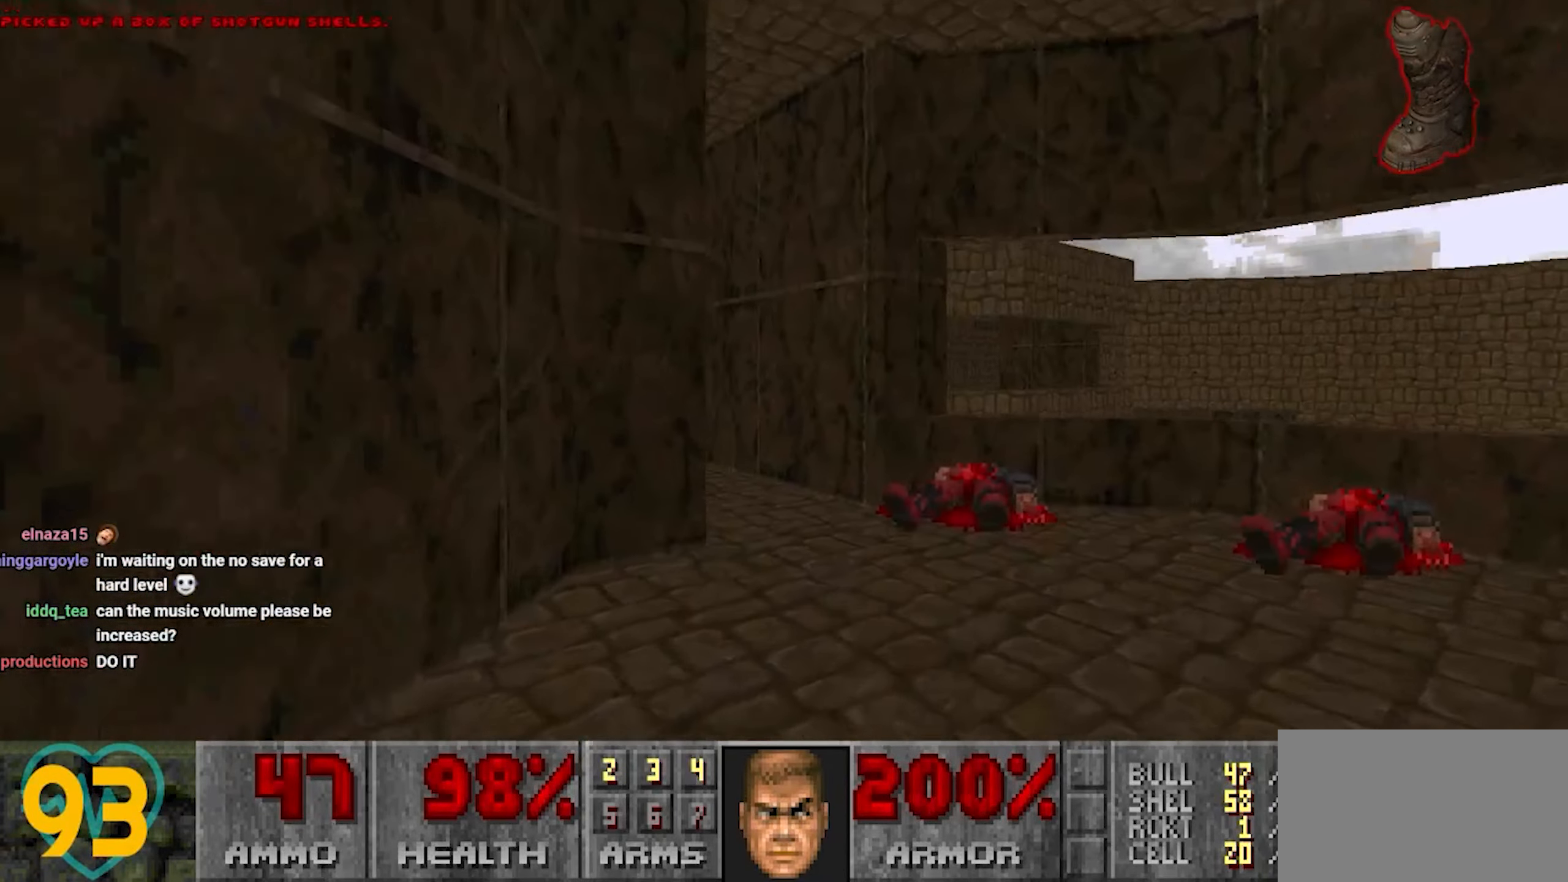
{"keys": ["w"], "mouse": [], "mouse_move": "left", "events": [[17, "a", "up"], [117, "a", "down"], [250, "a", "up"], [250, "d", "down"], [383, "d", "up"]]}
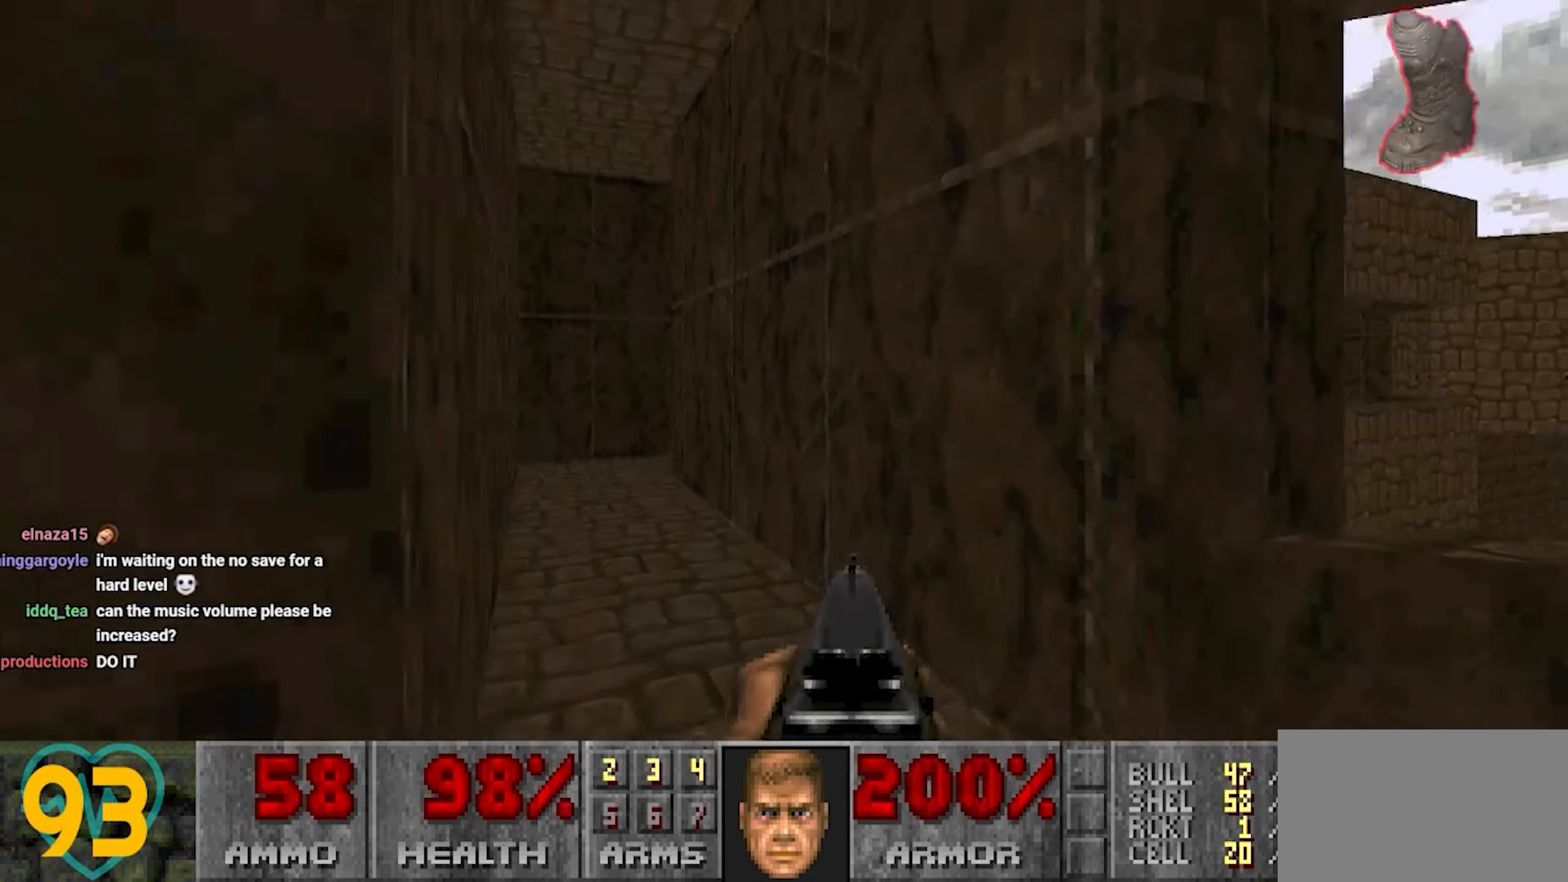
{"keys": ["a", "e", "w"], "mouse": [], "mouse_move": "right", "events": [[83, "d", "down"], [183, "a", "down"], [183, "d", "up"], [400, "a", "up"], [500, "a", "down"], [500, "e", "down"]]}
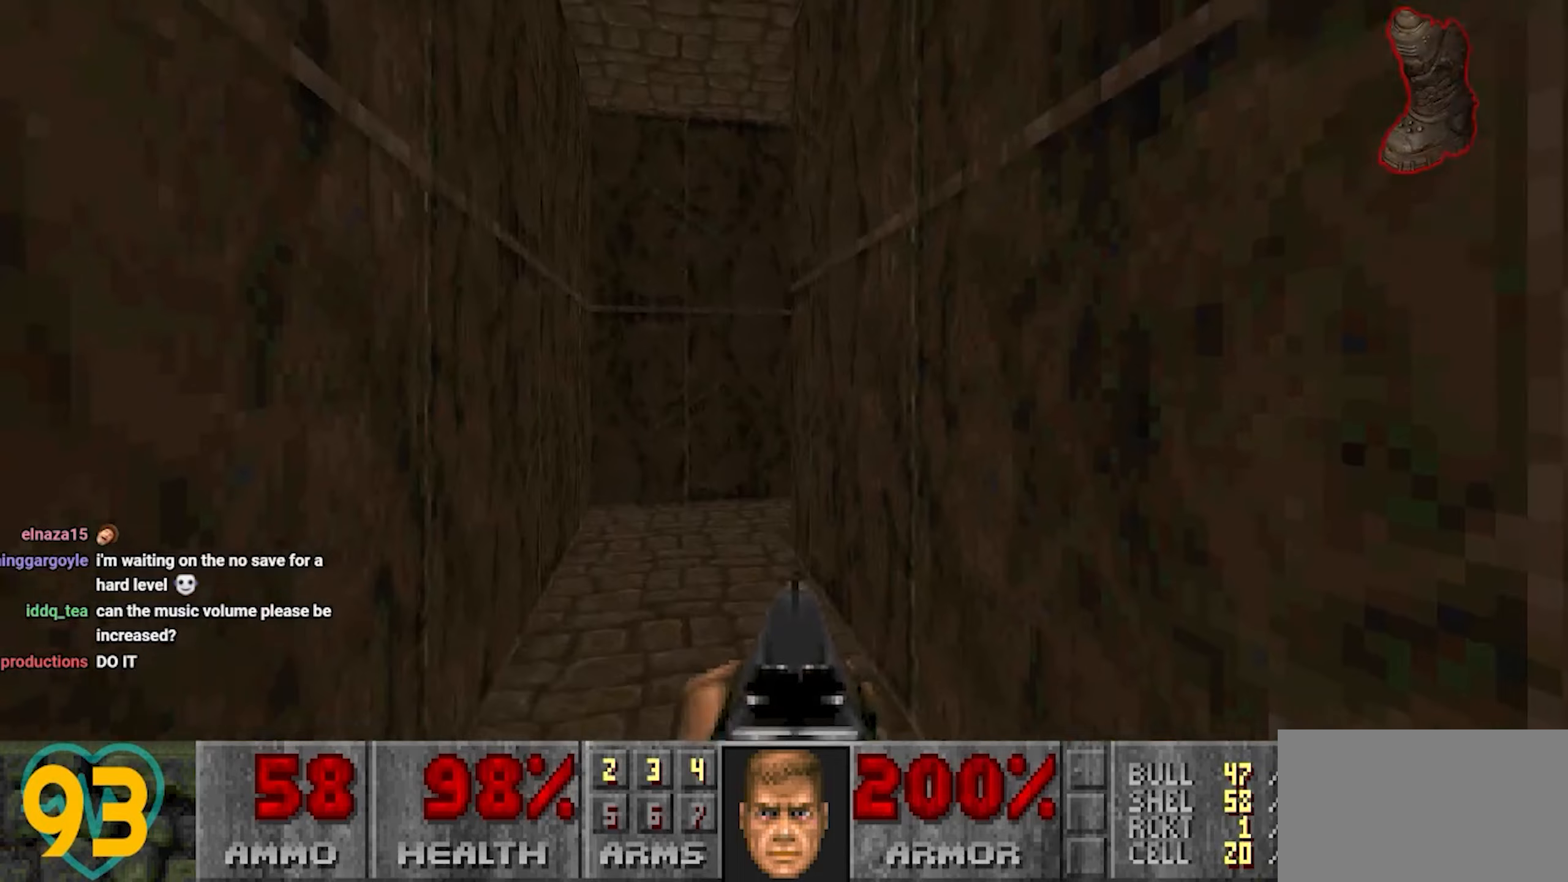
{"keys": ["a", "w"], "mouse": [], "mouse_move": "left", "events": [[183, "a", "up"], [183, "e", "up"], [283, "a", "down"]]}
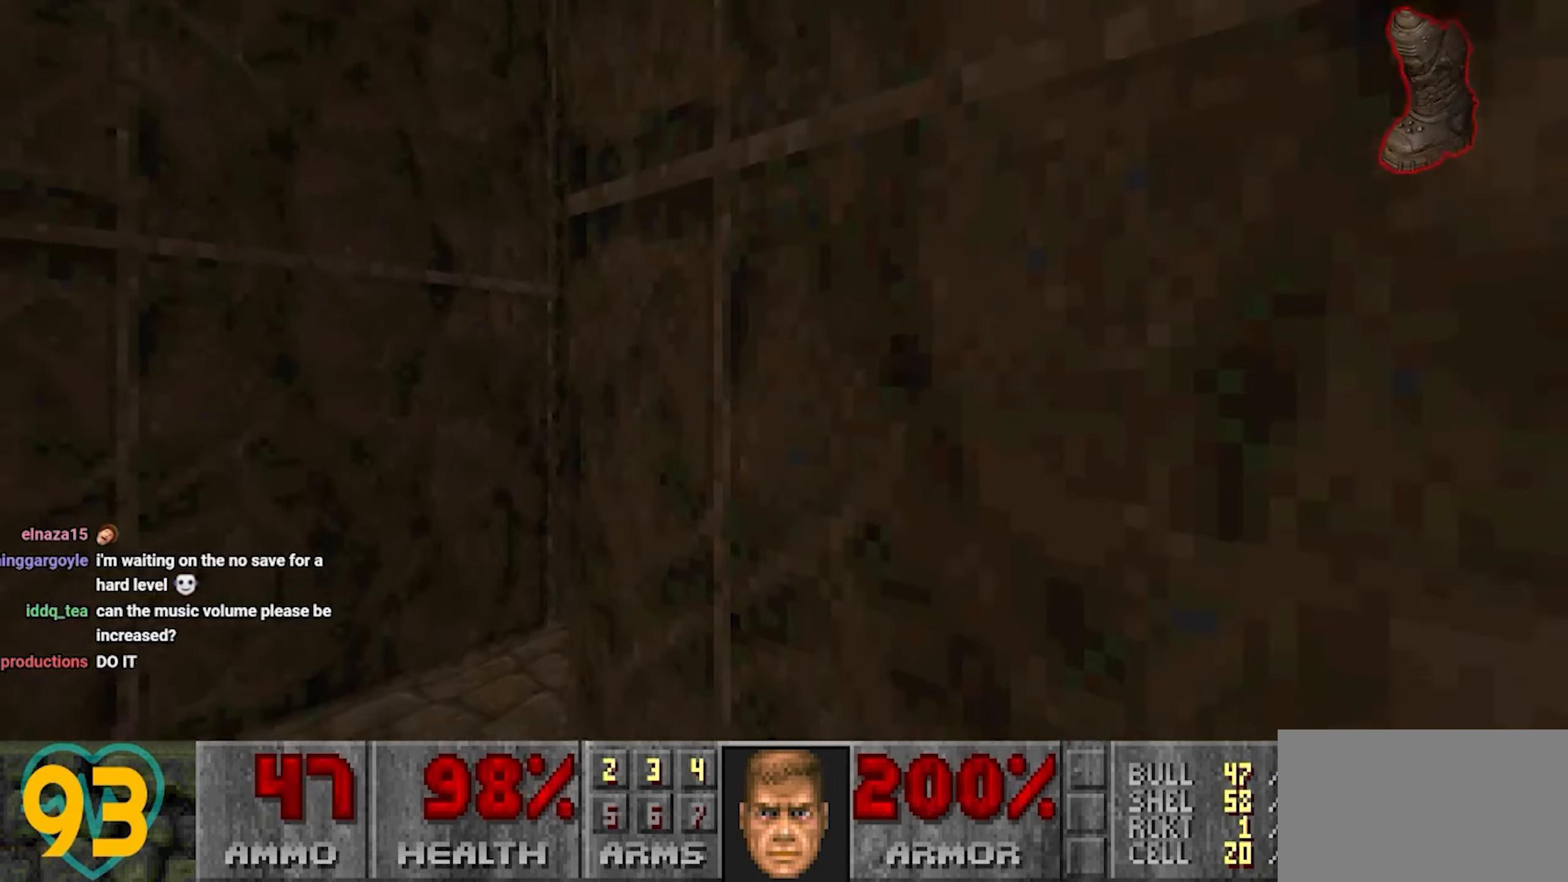
{"keys": ["w"], "mouse": [], "mouse_move": "up-left", "events": [[250, "a", "up"], [300, "d", "down"], [450, "d", "up"]]}